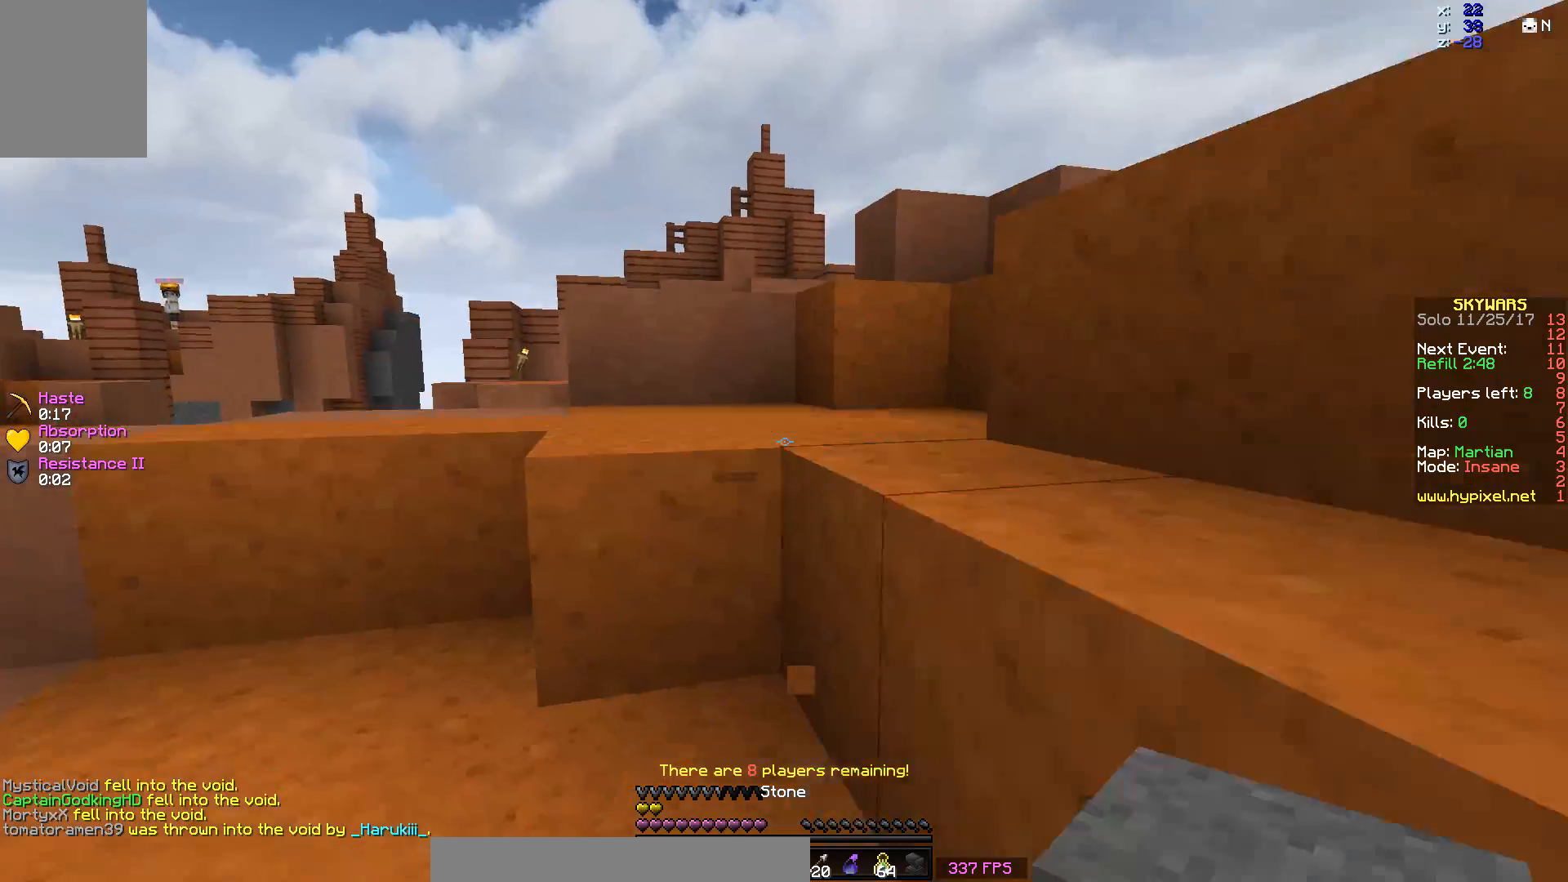
Gameplay with keyboard and mouse; each line is a JSON object with the keys and mouse buttons held at the frame after it. "events" lists presses ("down") and releases ("up") of "a", "d", "s", "space", "w", "mouse_left" and "mouse_right" between this image and that frame as [ms after this image, input, new state], when the widget could be followed in between. "mouse_left", "mouse_right" = the "left", "right" buttons of the "mouse" list. No other keys are recorded. Fast repeated clicks can show as one long hold. Mouse movement is not recorded.
{"keys": ["d", "w"], "mouse": [], "events": [[67, "mouse_left", "up"], [67, "space", "up"], [267, "space", "down"], [367, "d", "down"], [417, "space", "up"]]}
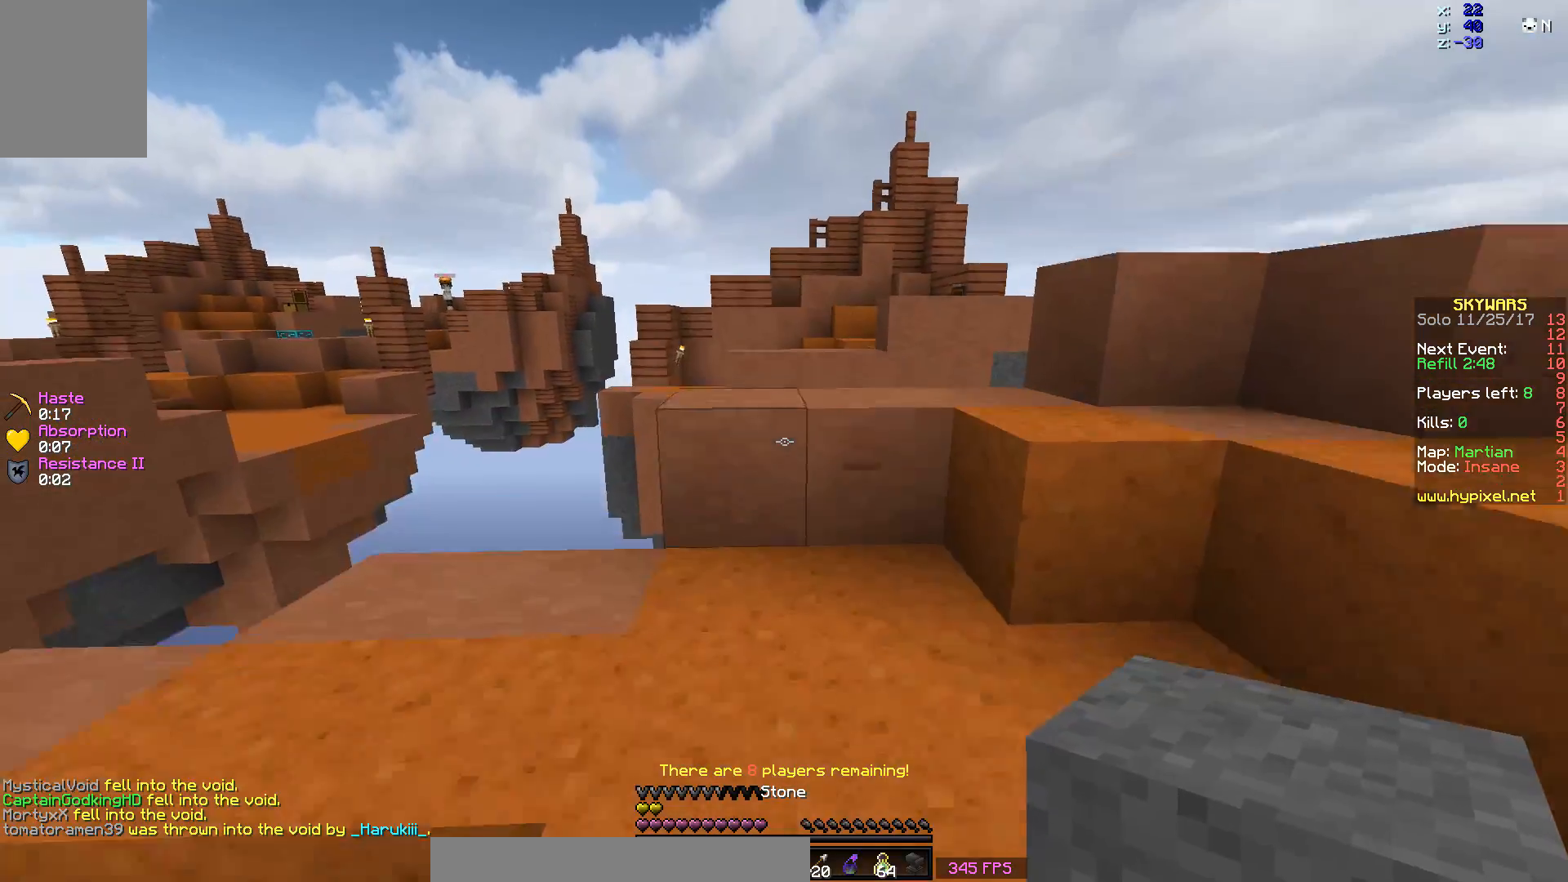
{"keys": [], "mouse": [], "events": [[67, "d", "up"], [217, "space", "down"], [317, "d", "down"], [417, "space", "up"], [467, "d", "up"], [467, "w", "up"]]}
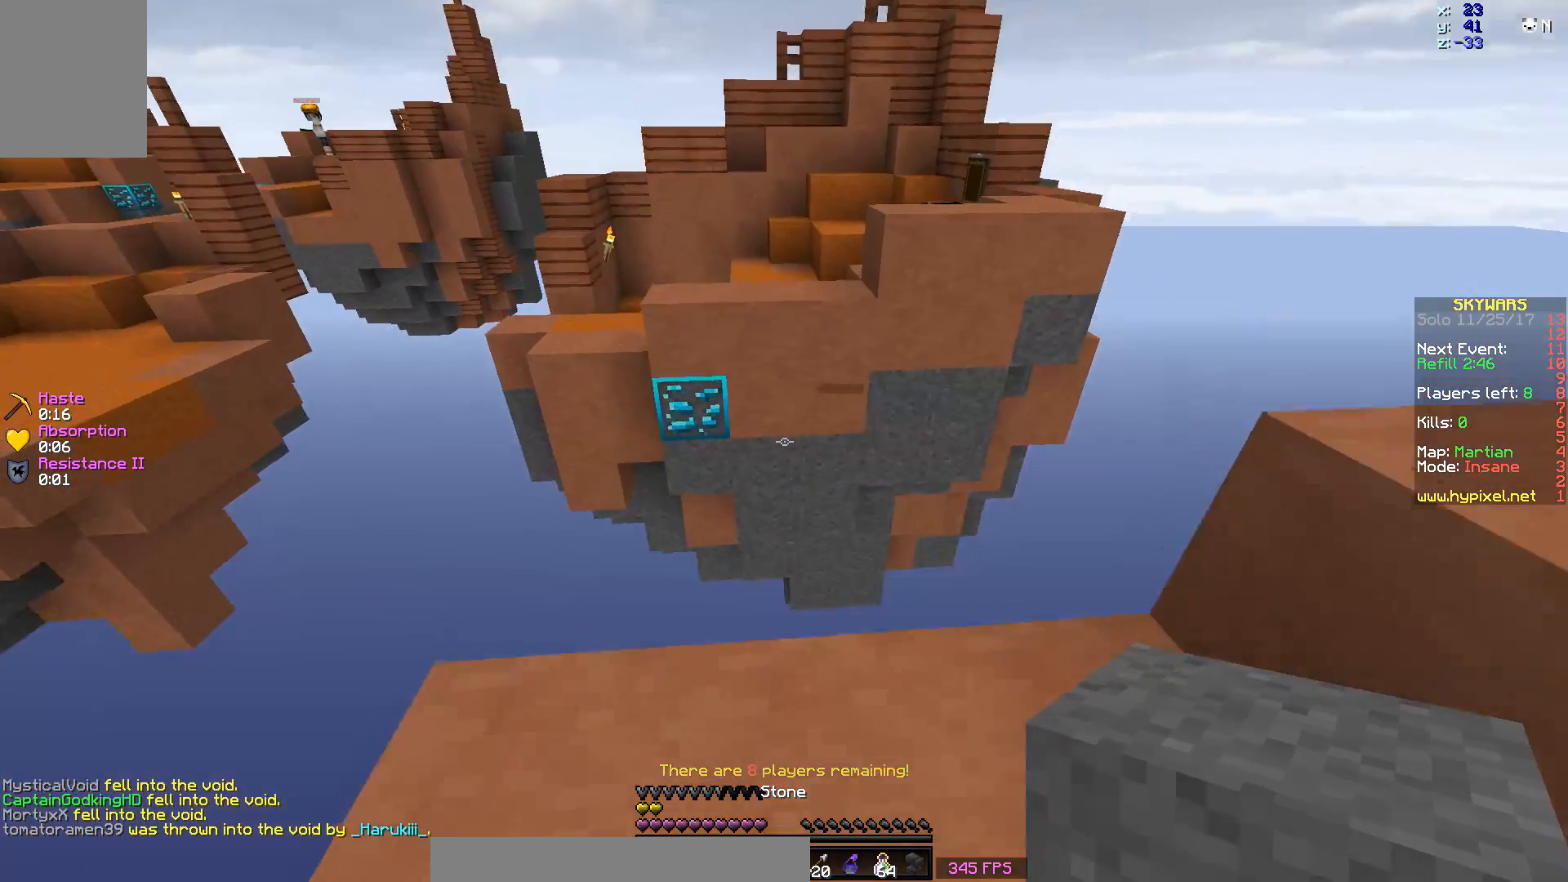
{"keys": ["a", "w"], "mouse": [], "events": [[17, "w", "down"], [217, "space", "down"], [317, "mouse_left", "down"], [417, "a", "down"], [417, "mouse_left", "up"], [417, "space", "up"]]}
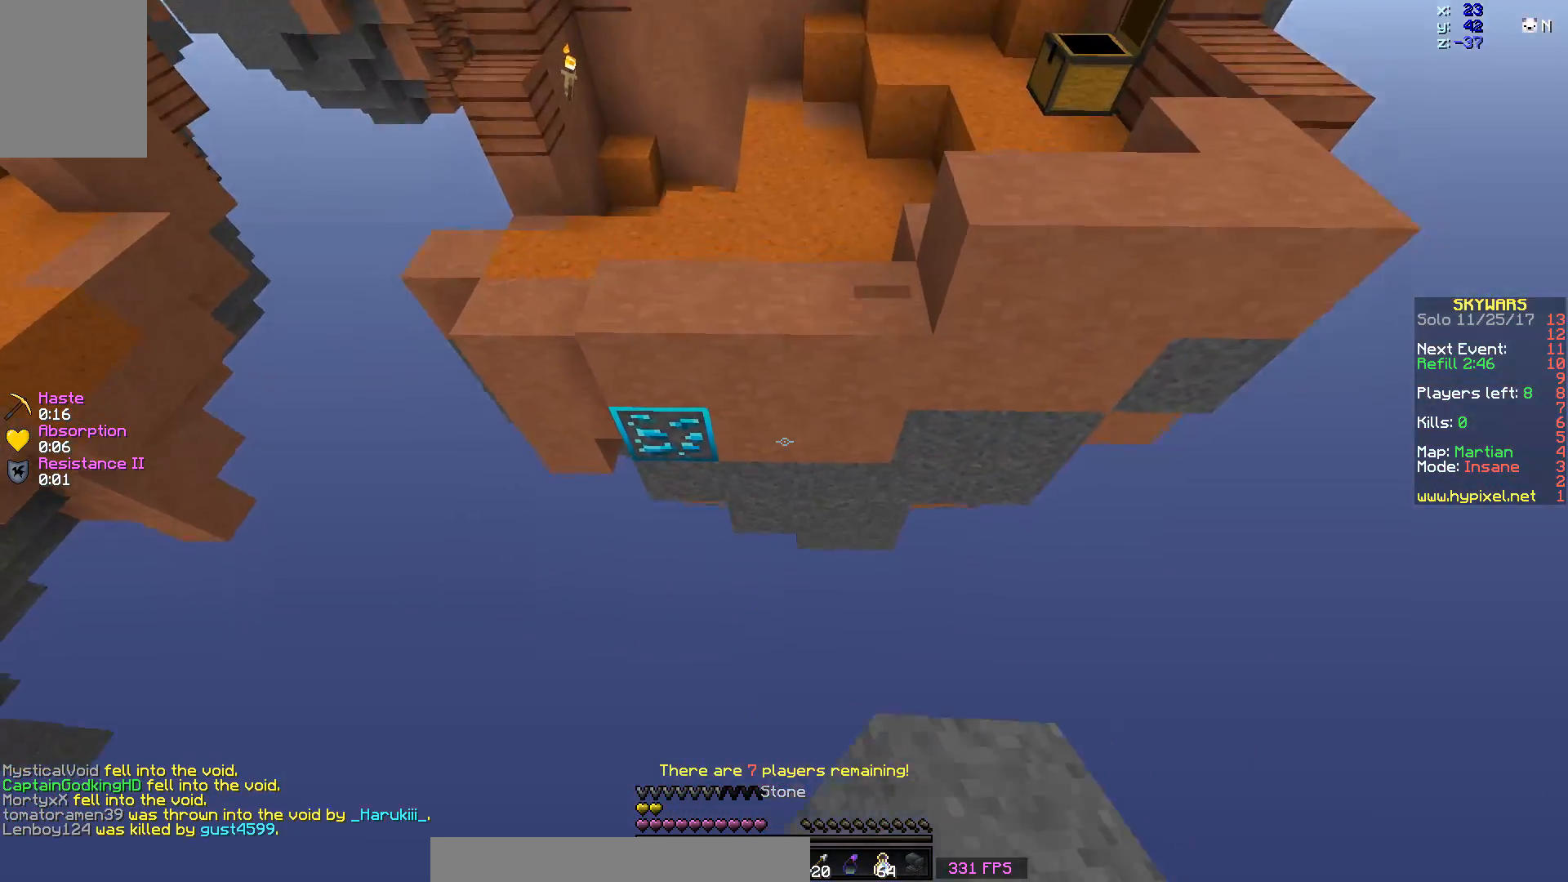
{"keys": ["space", "w"], "mouse": [], "events": [[67, "a", "up"], [317, "mouse_right", "down"], [317, "space", "down"], [417, "mouse_right", "up"]]}
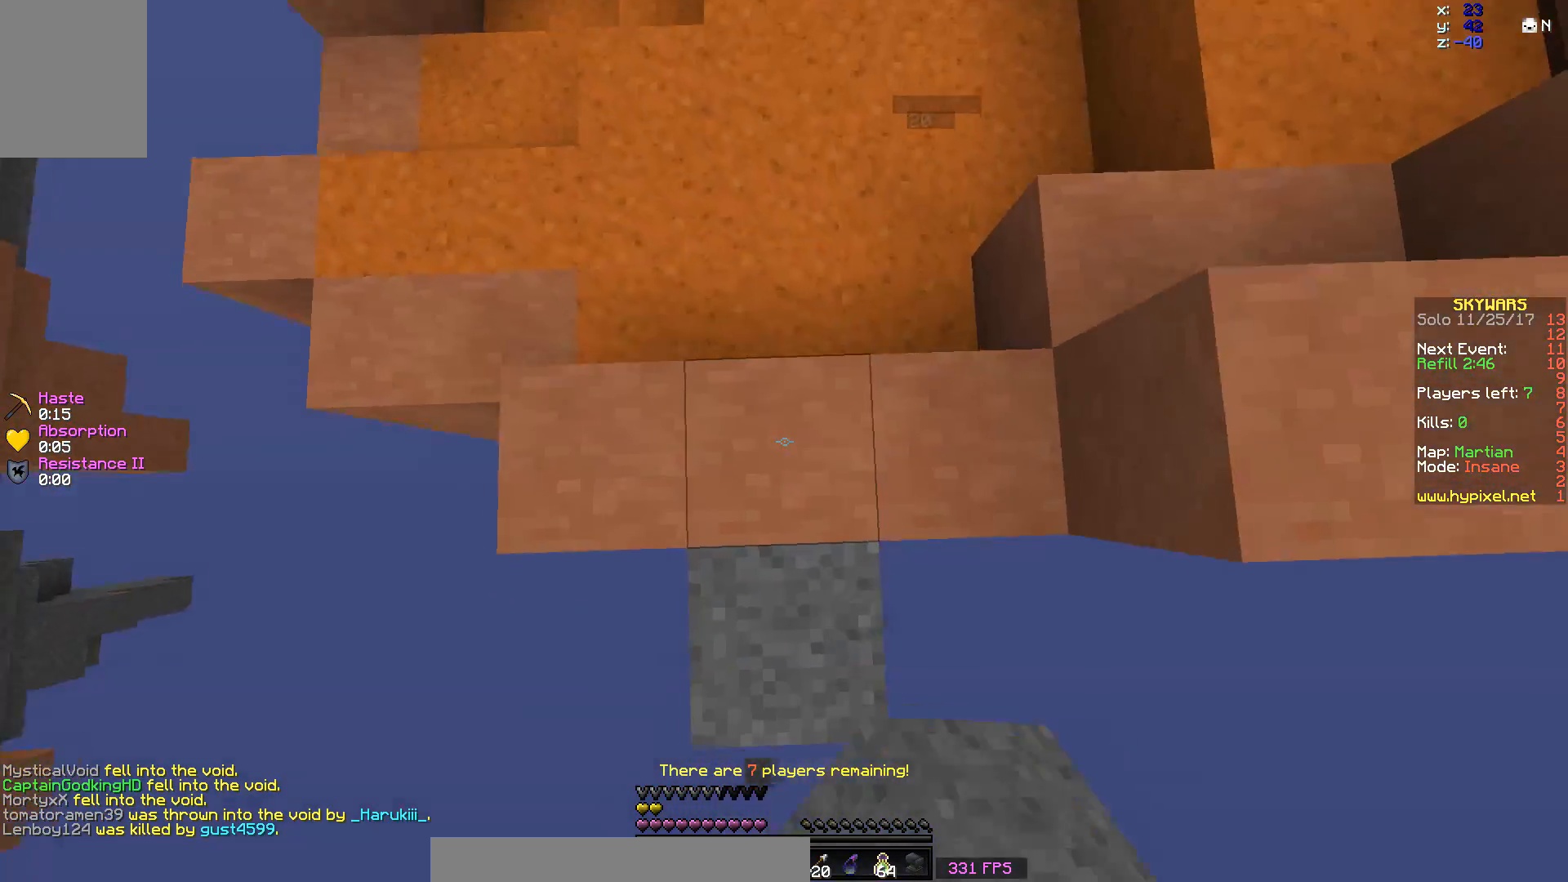
{"keys": ["space", "w"], "mouse": [], "events": [[167, "mouse_right", "down"], [167, "space", "up"], [267, "mouse_right", "up"], [367, "space", "down"]]}
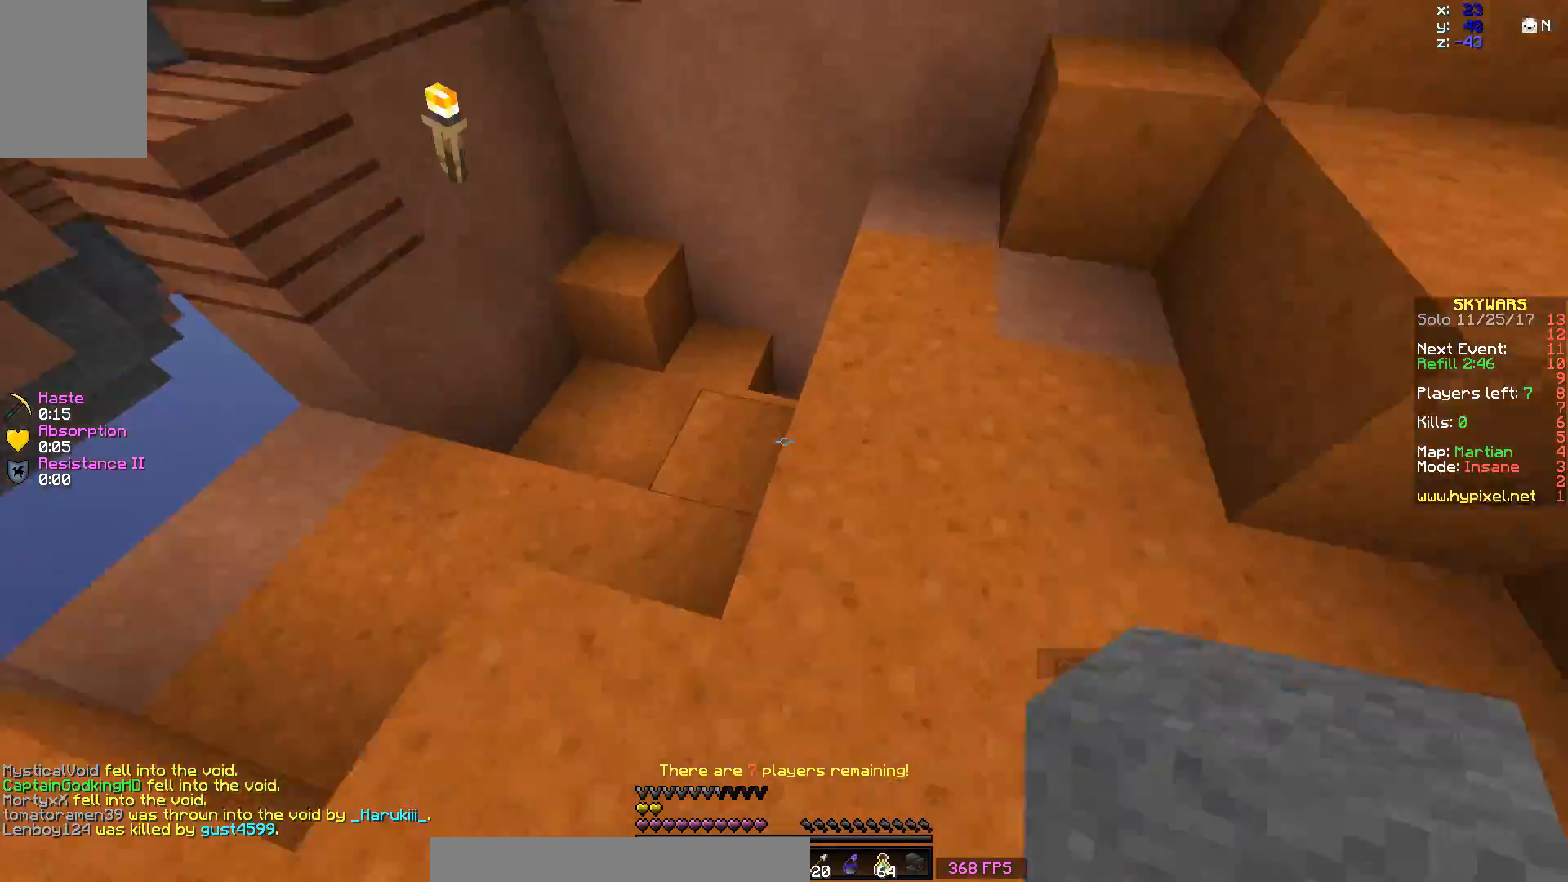
{"keys": ["w"], "mouse": [], "events": [[67, "space", "up"], [267, "a", "down"], [417, "a", "up"]]}
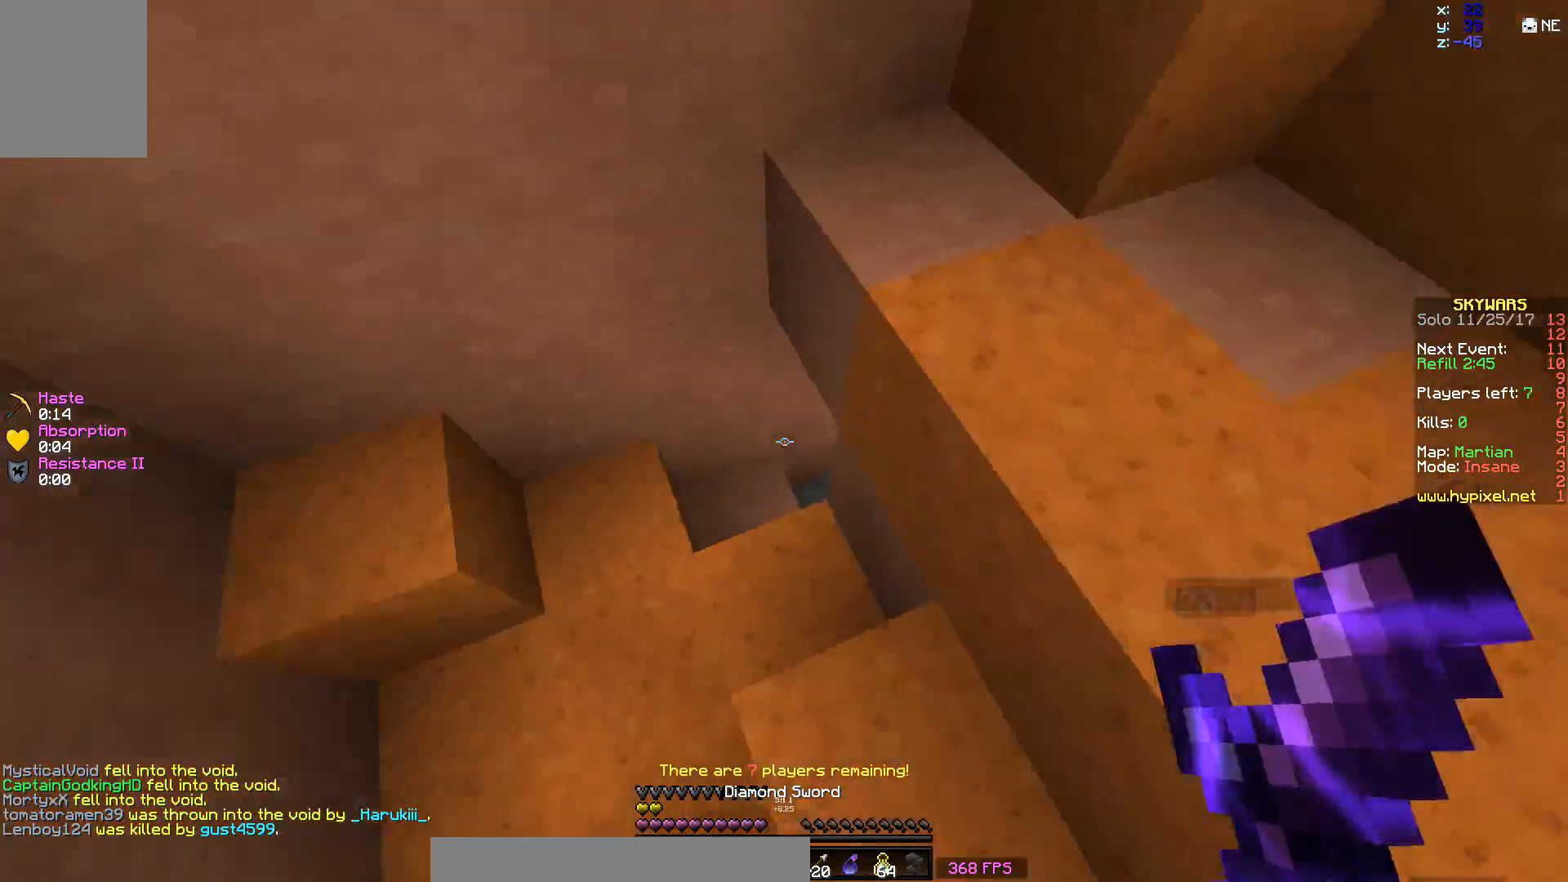
{"keys": ["a", "w"], "mouse": [], "events": [[467, "a", "down"]]}
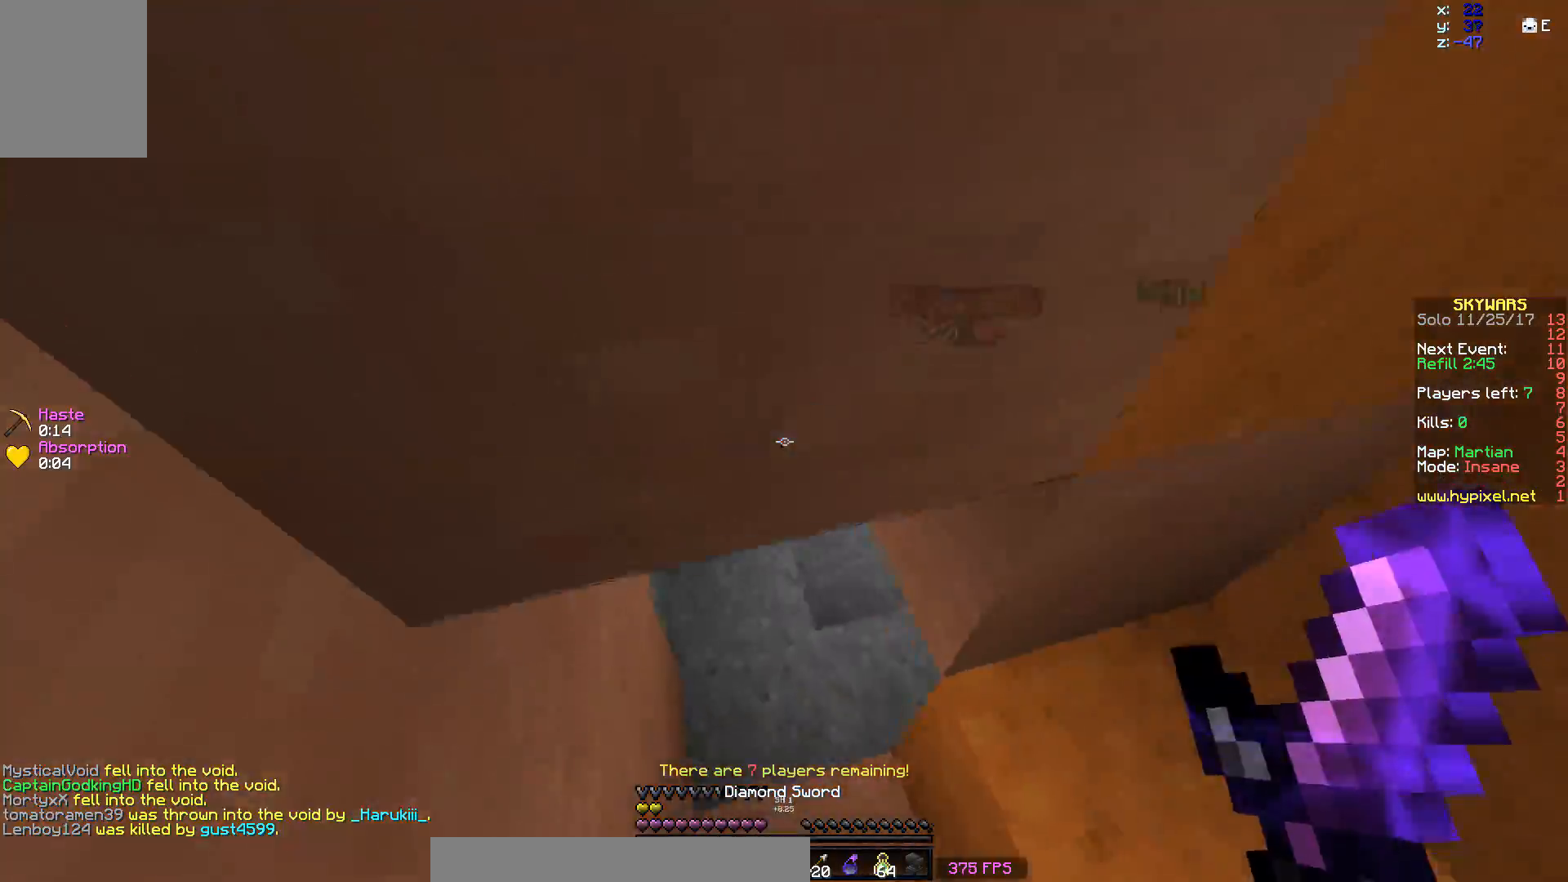
{"keys": ["w"], "mouse": [], "events": [[67, "a", "up"], [67, "mouse_left", "down"], [117, "mouse_left", "up"], [167, "a", "down"], [317, "mouse_left", "down"], [367, "a", "up"], [367, "mouse_left", "up"], [400, "mouse_left", "down"], [467, "mouse_left", "up"]]}
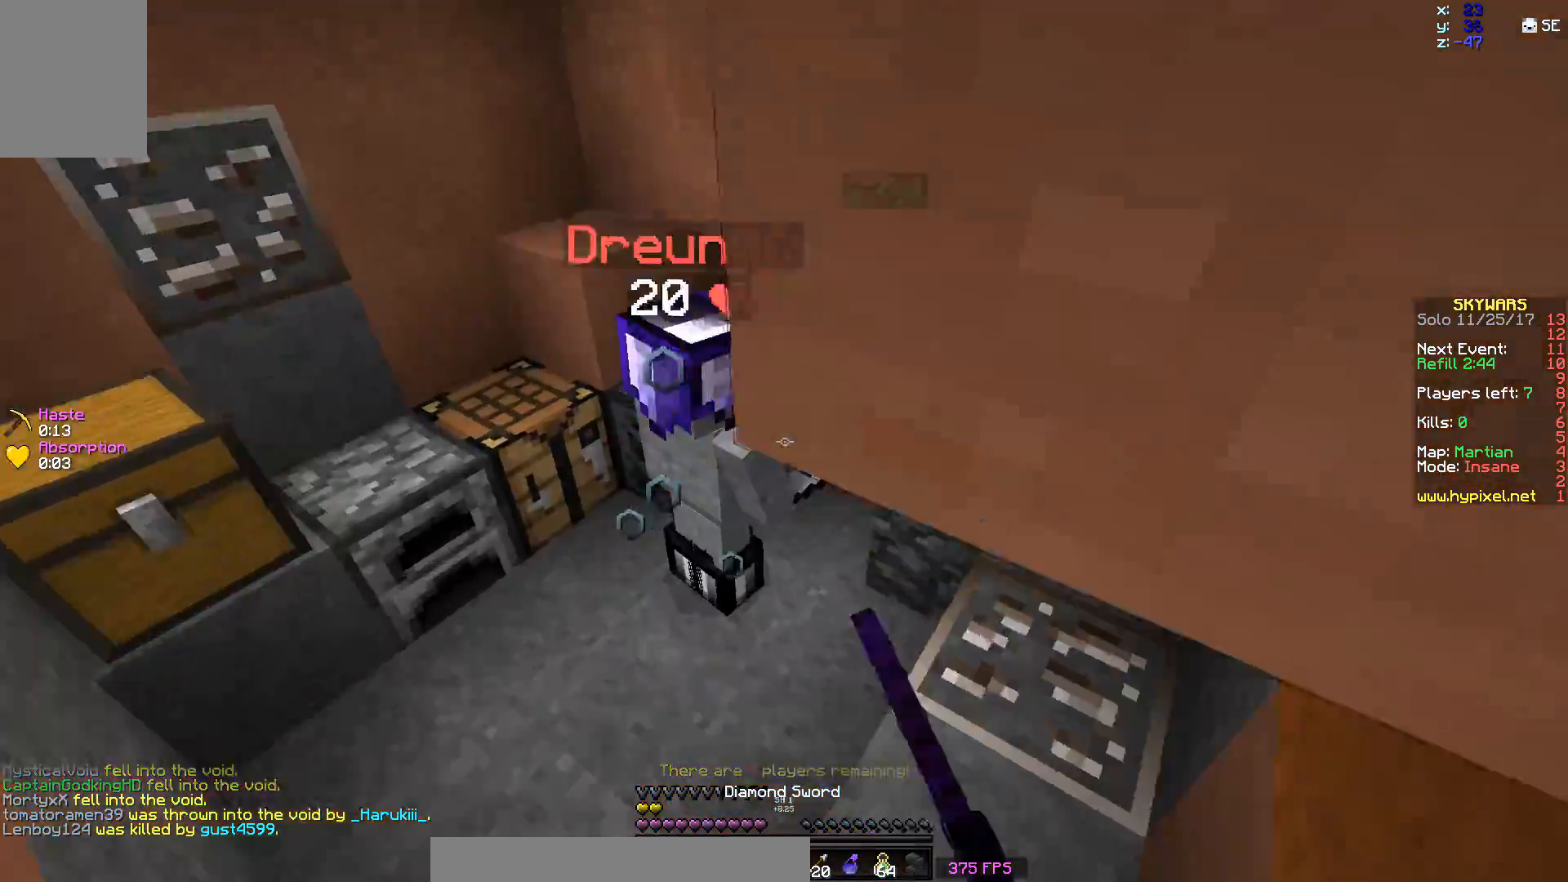
{"keys": ["d", "space"], "mouse": [], "events": [[67, "mouse_left", "down"], [117, "d", "down"], [117, "mouse_left", "up"], [167, "mouse_left", "down"], [217, "mouse_left", "up"], [267, "mouse_left", "down"], [267, "space", "down"], [317, "mouse_left", "up"], [317, "w", "up"], [367, "mouse_left", "down"], [367, "space", "up"], [467, "mouse_left", "up"], [467, "space", "down"]]}
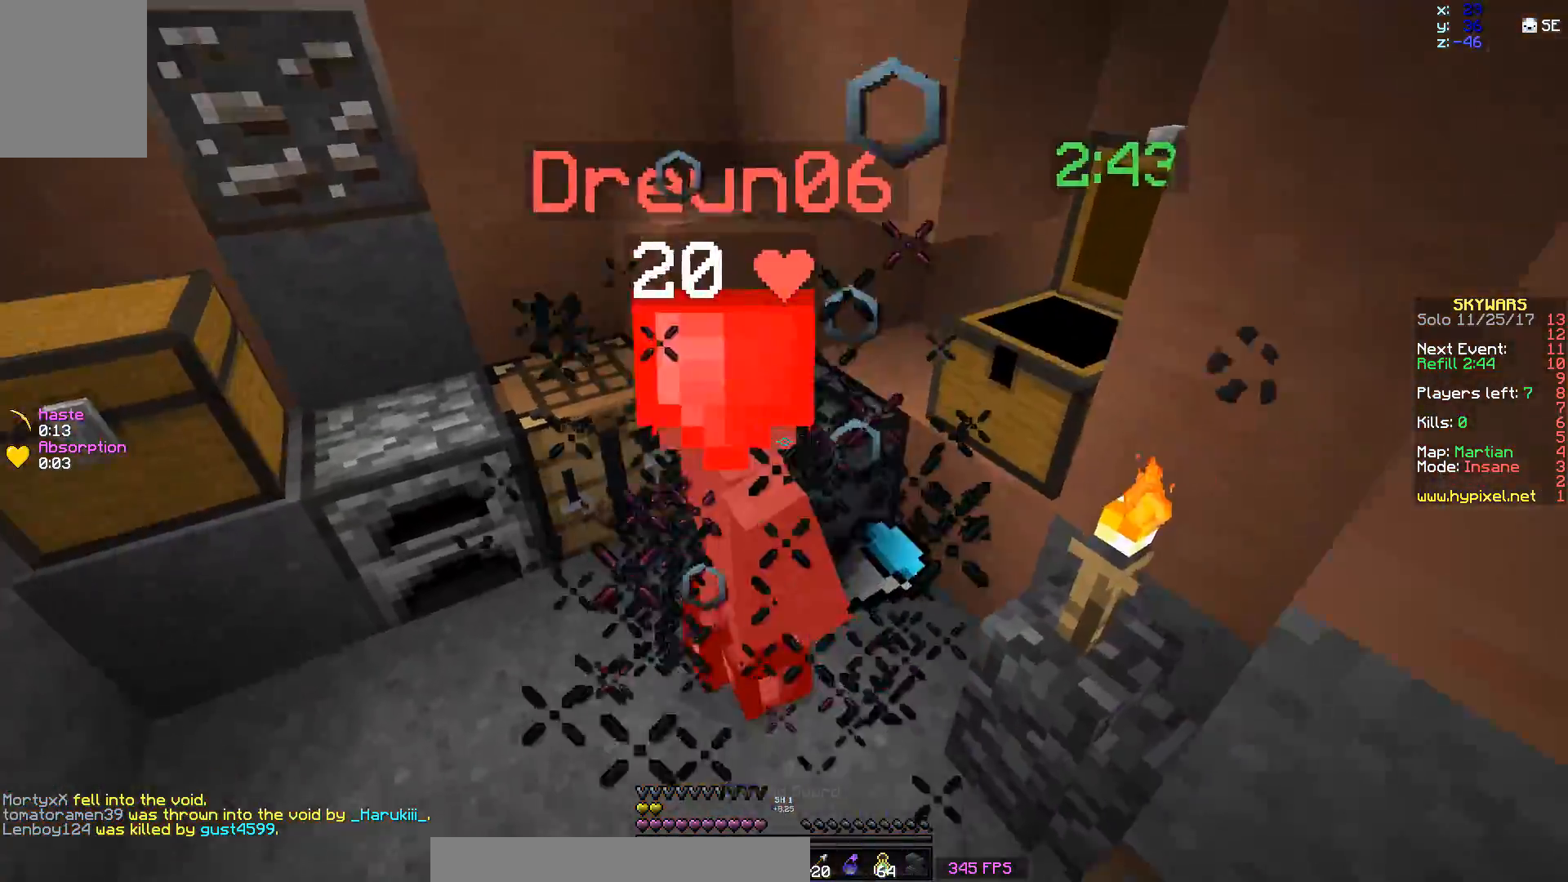
{"keys": [], "mouse": ["left"], "events": [[17, "mouse_left", "down"], [67, "mouse_left", "up"], [67, "space", "up"], [117, "d", "up"], [117, "space", "down"], [217, "space", "up"], [283, "mouse_left", "down"], [283, "space", "down"], [317, "mouse_left", "up"], [367, "mouse_left", "down"], [367, "space", "up"], [433, "mouse_left", "up"], [433, "space", "down"], [467, "mouse_left", "down"], [467, "space", "up"]]}
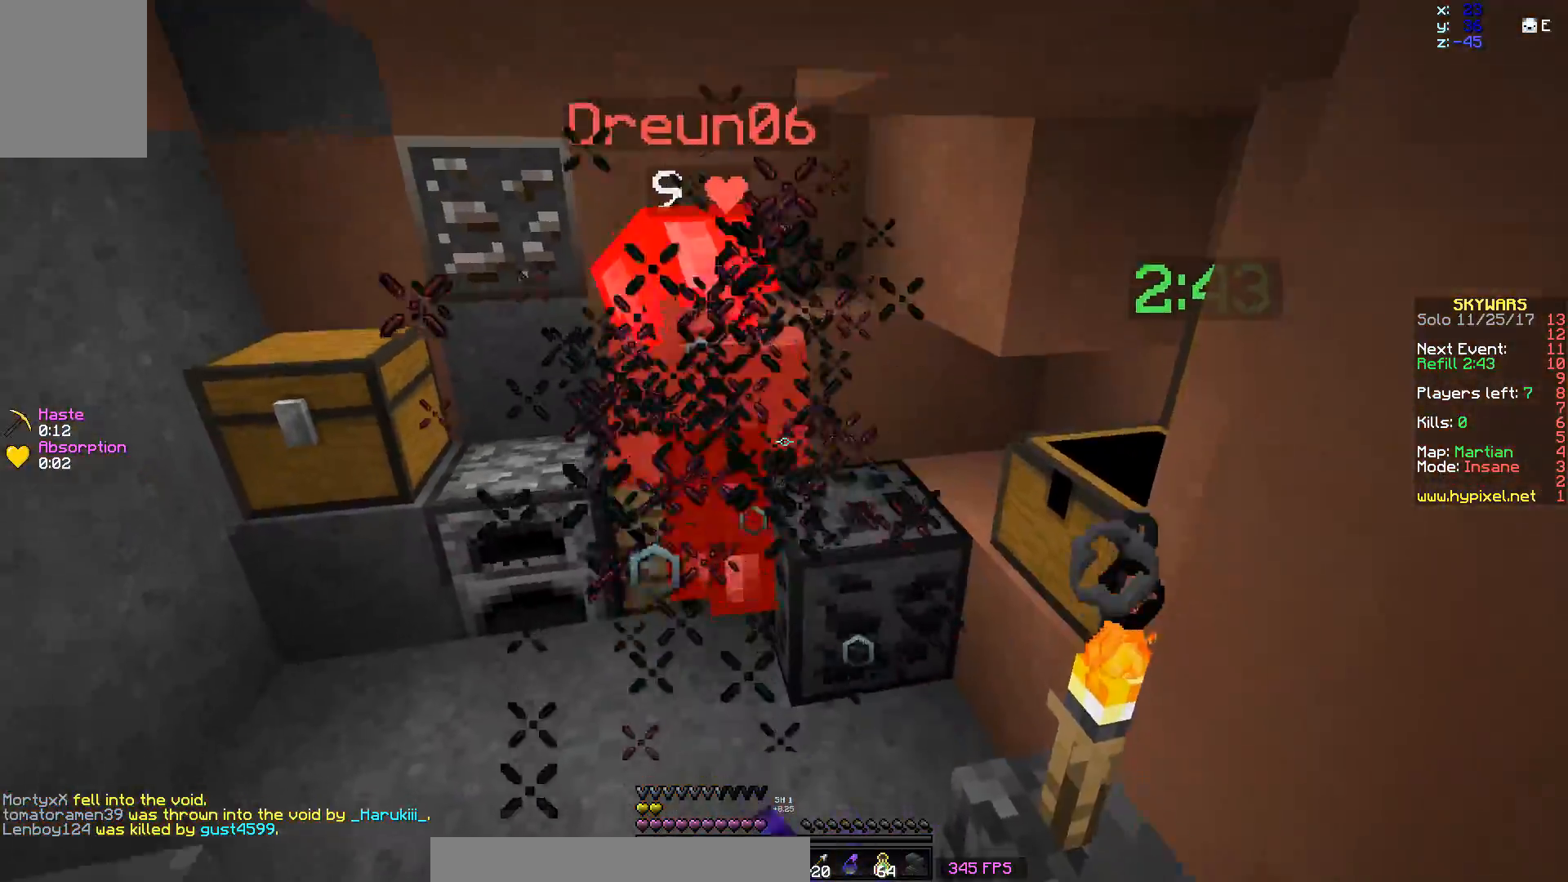
{"keys": ["w"], "mouse": [], "events": [[67, "mouse_left", "up"], [67, "w", "down"], [117, "mouse_left", "down"], [167, "mouse_left", "up"], [283, "mouse_left", "down"], [333, "mouse_left", "up"], [367, "mouse_left", "down"], [433, "mouse_left", "up"]]}
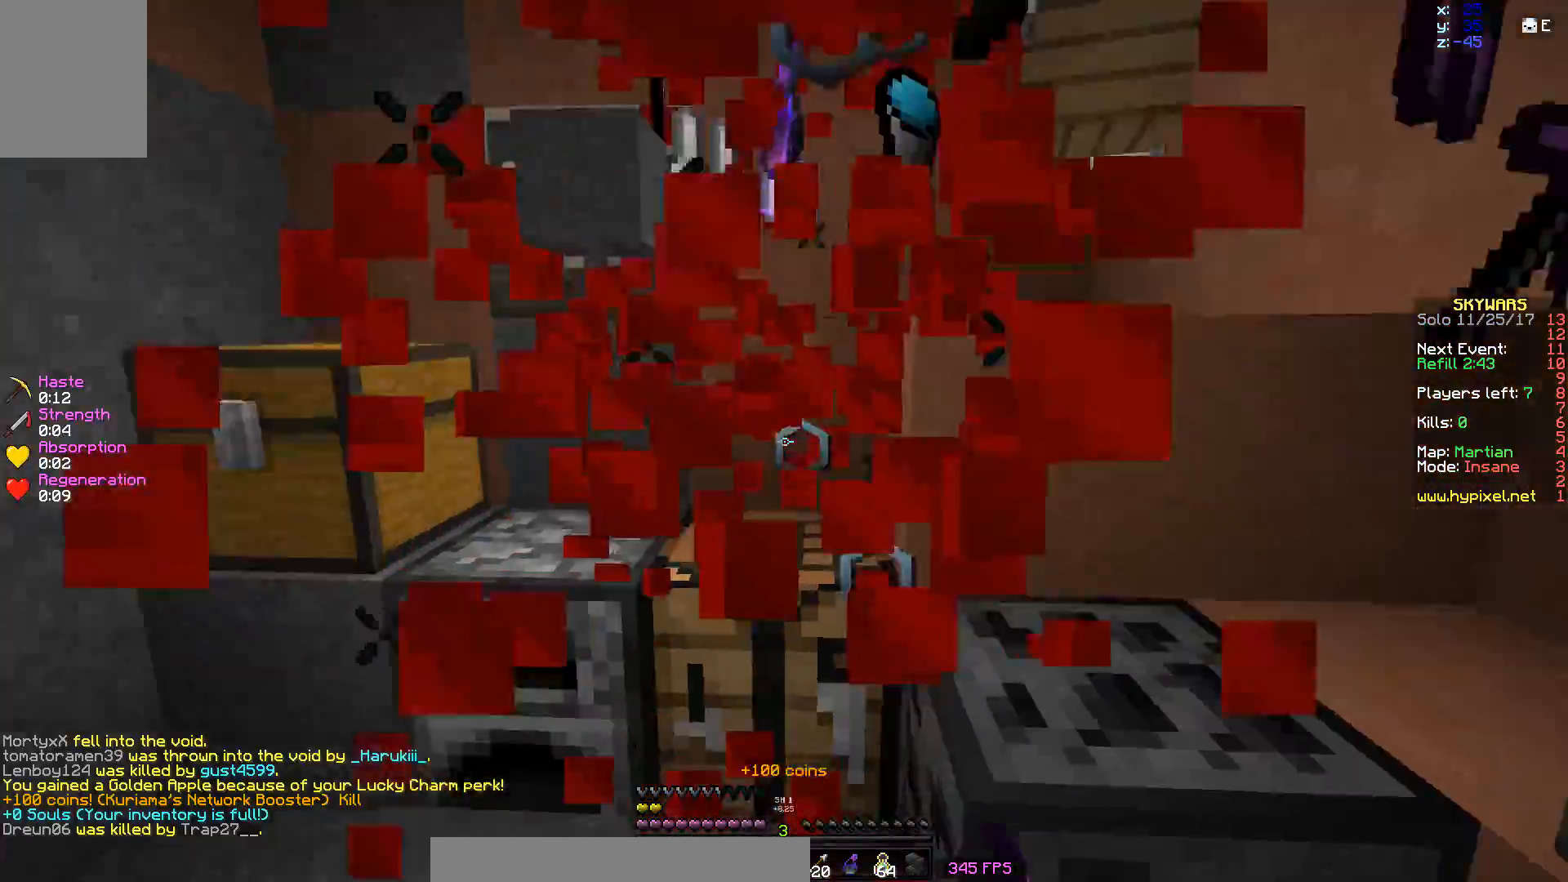
{"keys": ["w"], "mouse": [], "events": [[67, "a", "down"], [367, "w", "up"], [417, "w", "down"], [467, "a", "up"]]}
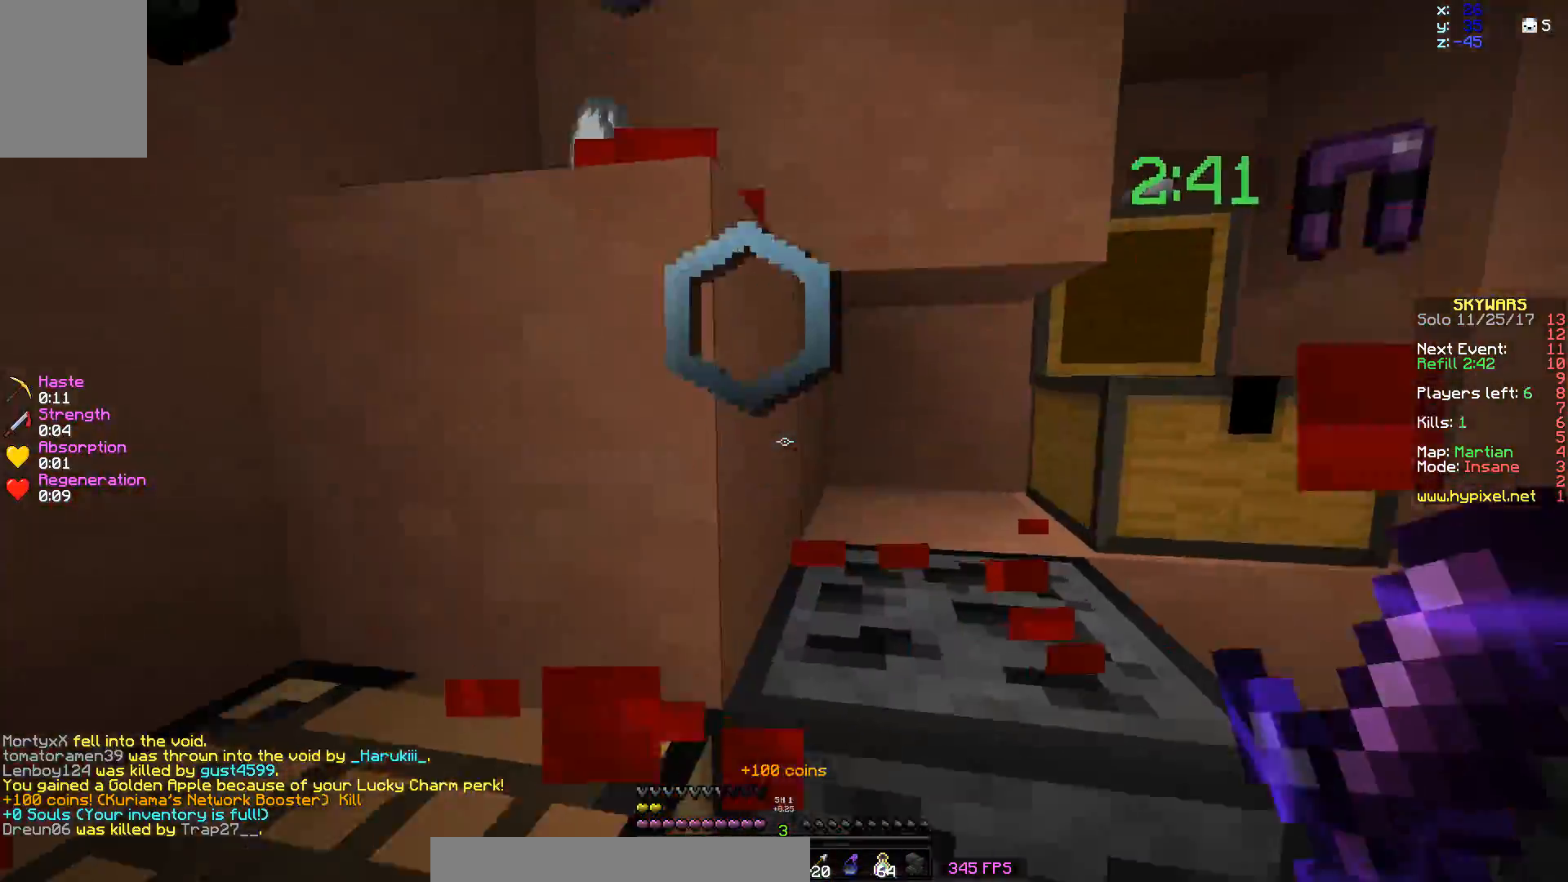
{"keys": ["w"], "mouse": [], "events": [[83, "a", "down"], [83, "space", "down"], [200, "space", "up"], [267, "a", "up"]]}
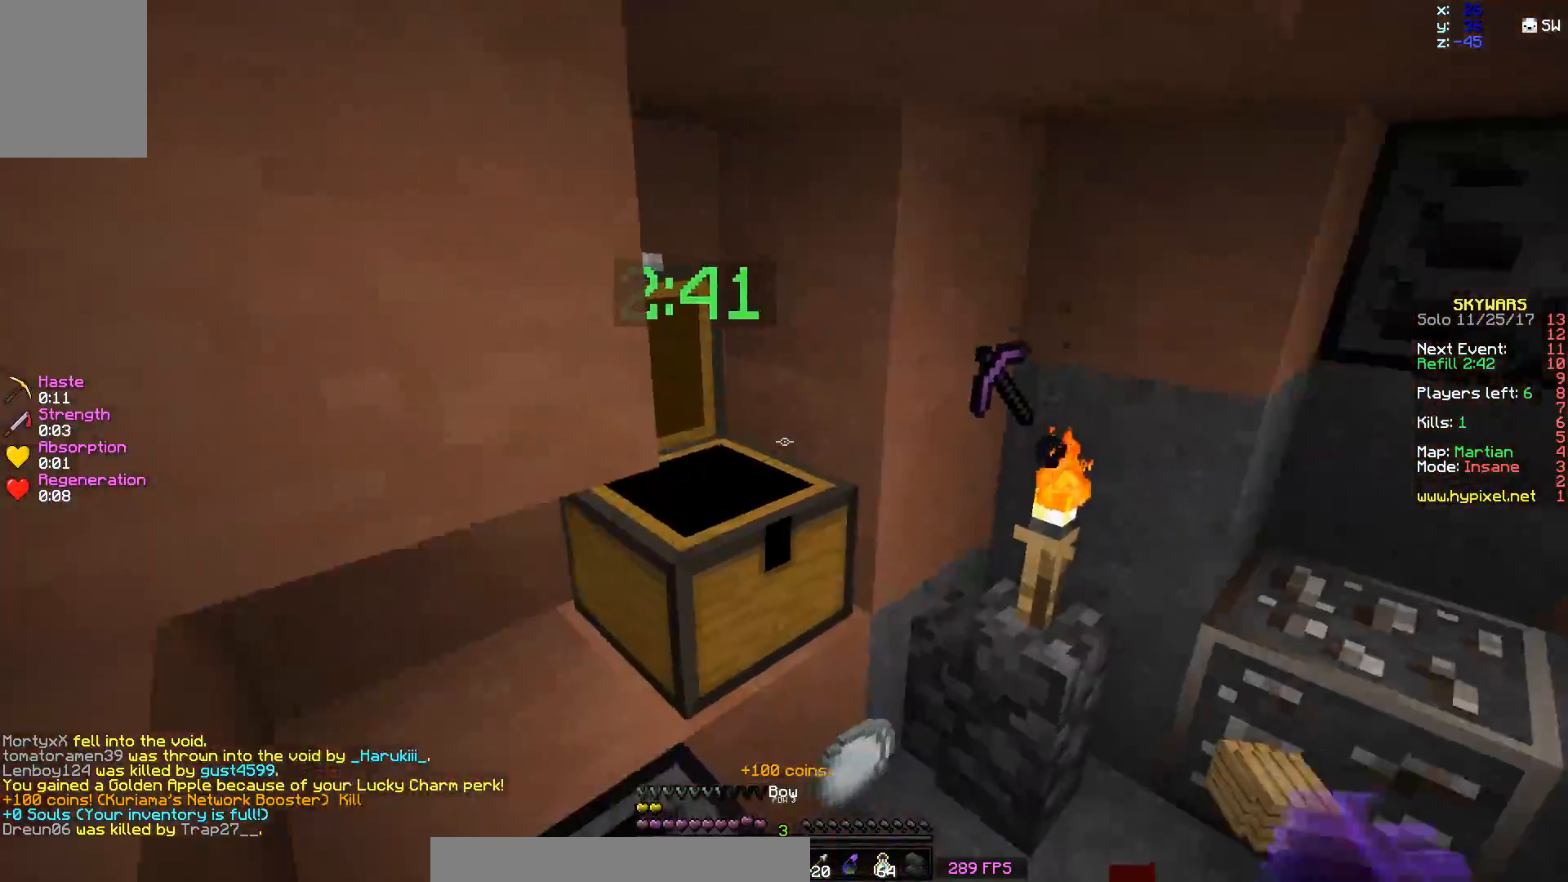
{"keys": ["w"], "mouse": [], "events": [[217, "a", "down"], [333, "a", "up"]]}
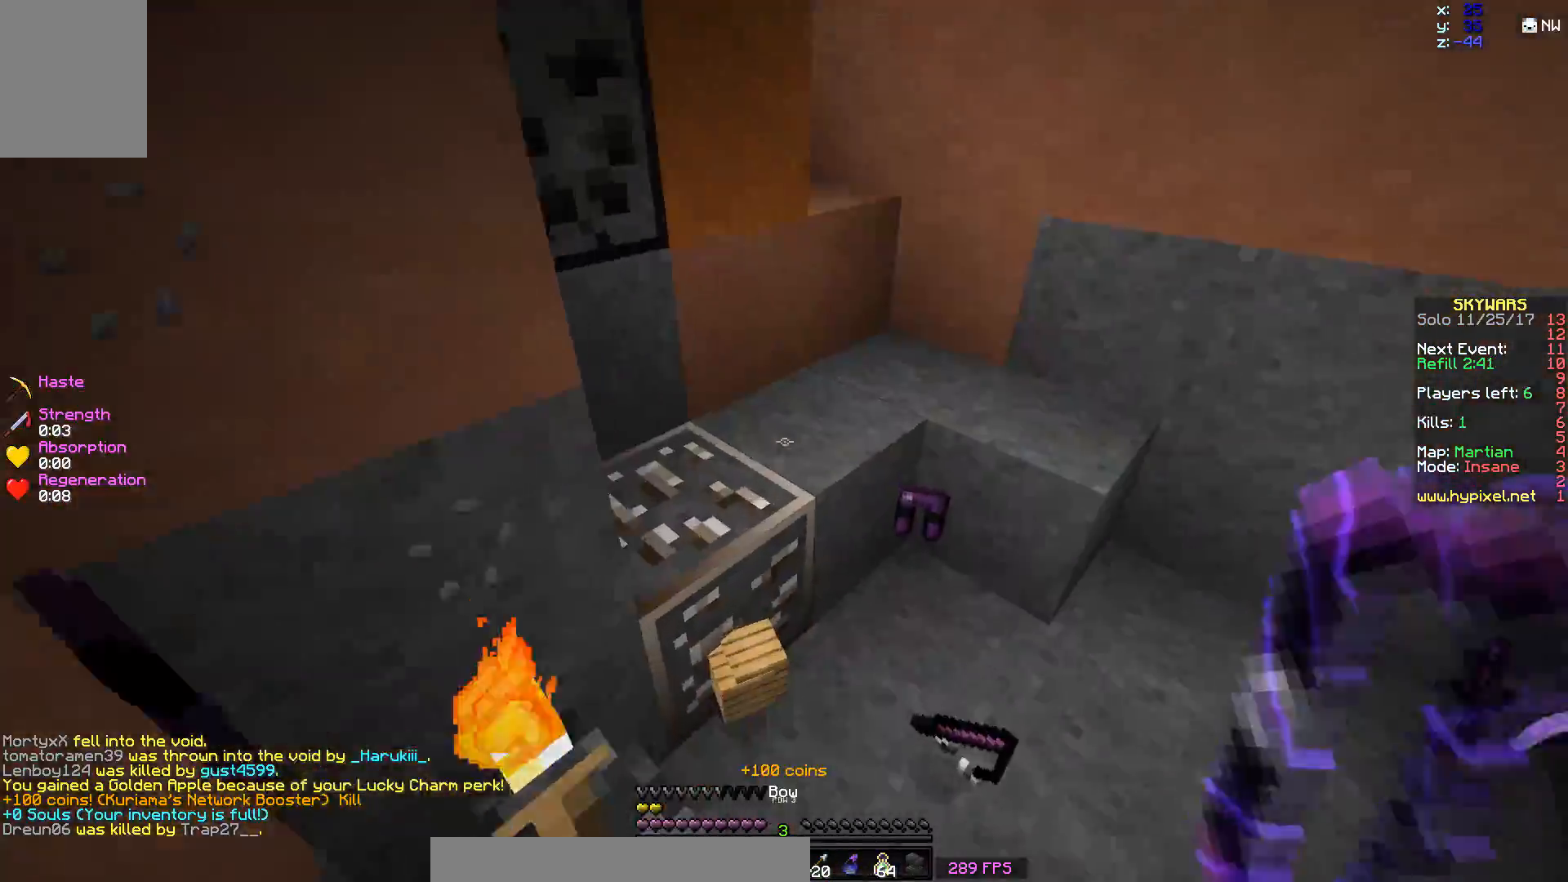
{"keys": ["w"], "mouse": [], "events": [[33, "d", "down"], [233, "a", "down"], [233, "d", "up"], [467, "a", "up"]]}
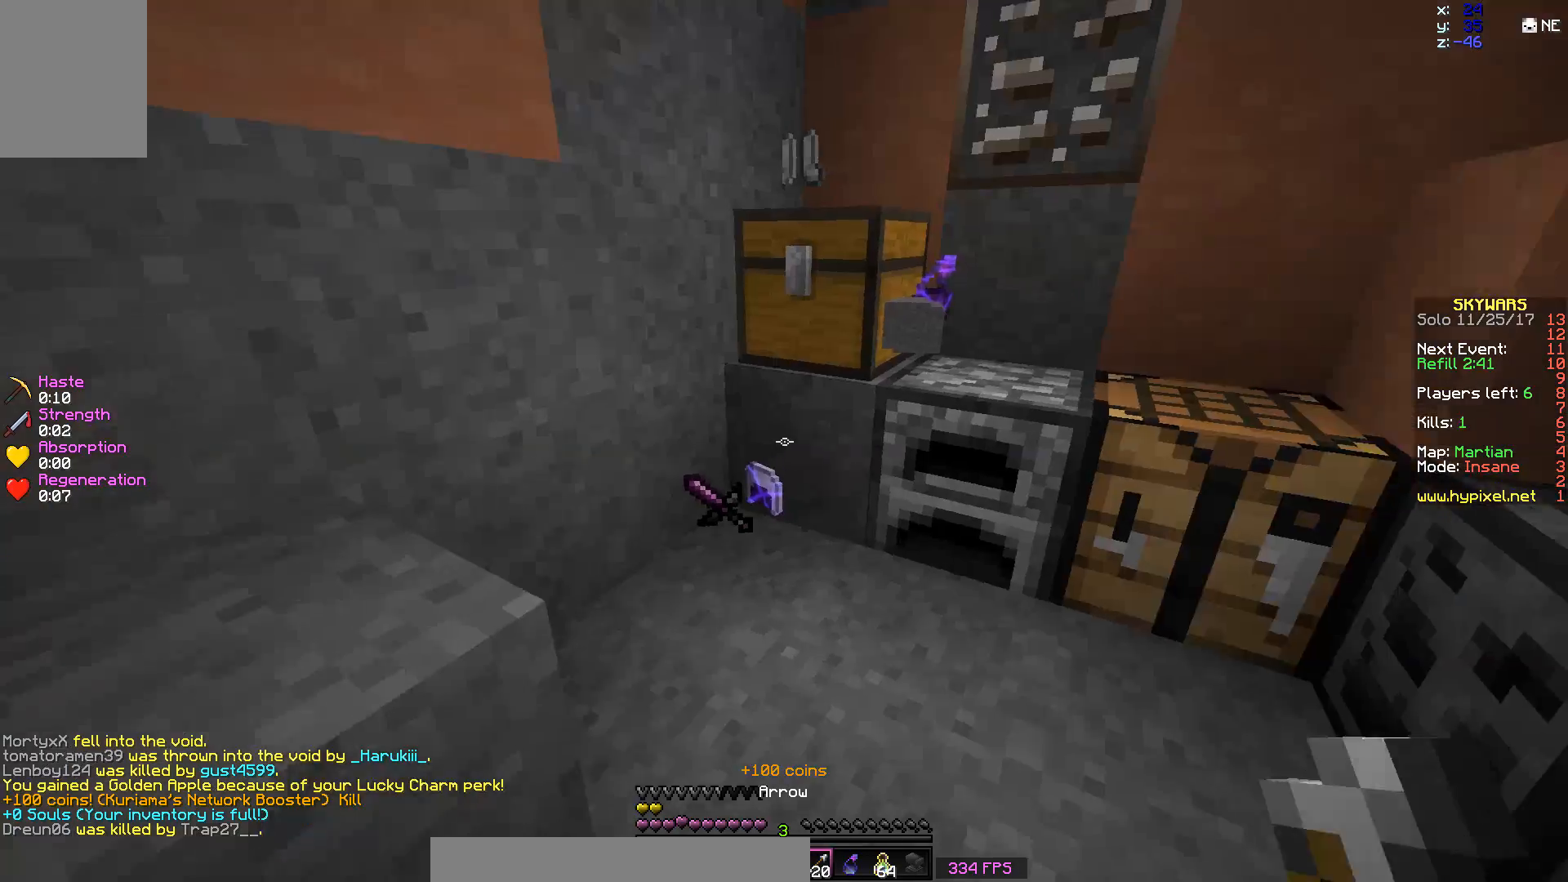
{"keys": ["d", "space", "w"], "mouse": [], "events": [[67, "d", "down"], [467, "space", "down"]]}